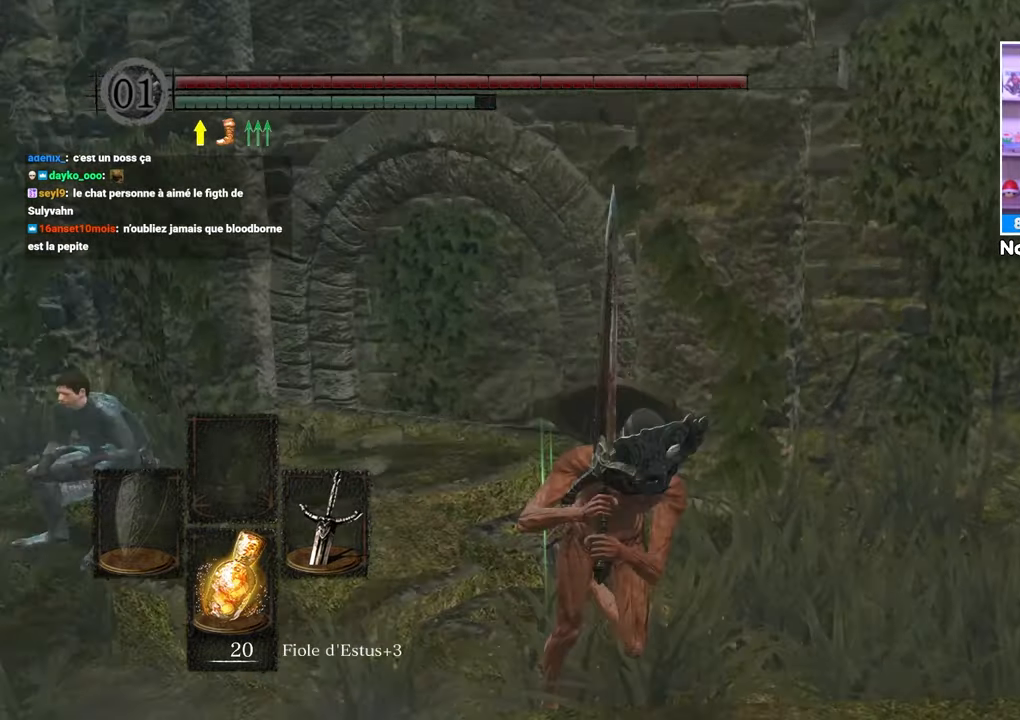
Gameplay with a controller (Xbox layout); each line is a JSON object with the inputs held at the frame after it (dt_ms = milliseconds from this image to that frame). "button_events" lists button changes between this image and that frame as [ms after this image, input, new state], when the widget could be followed in between (sticks are given only as held states). Not read: L3 R3.
{"dt_ms": 500, "buttons": ["B"], "left_stick": "down-right", "right_stick": "center", "button_events": []}
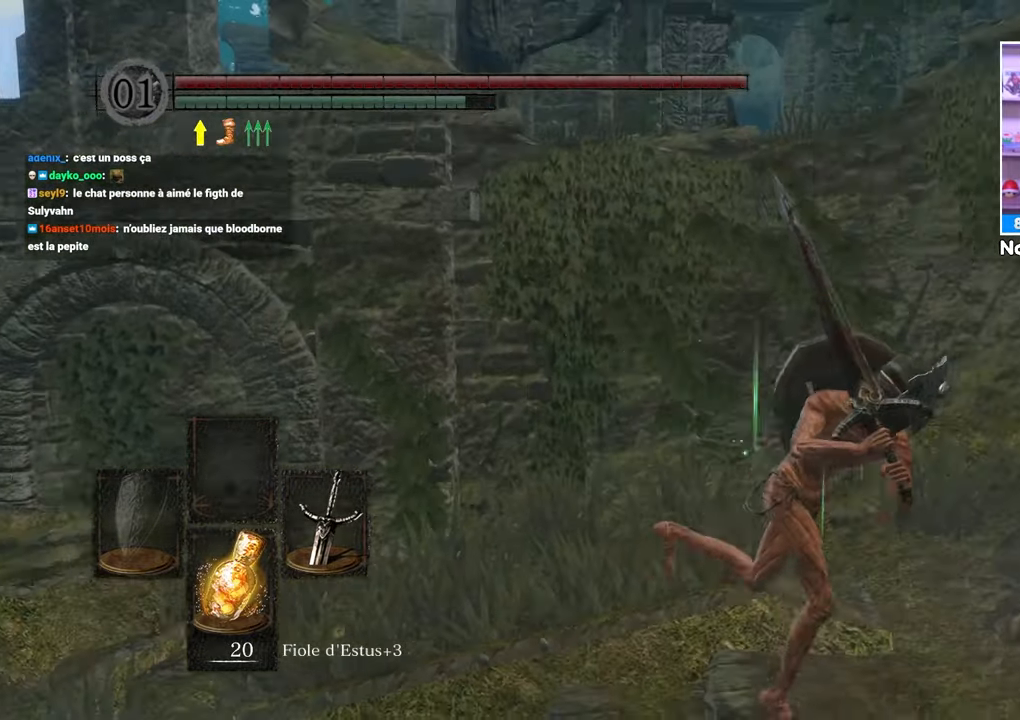
{"dt_ms": 1000, "buttons": ["B"], "left_stick": "up", "right_stick": "center"}
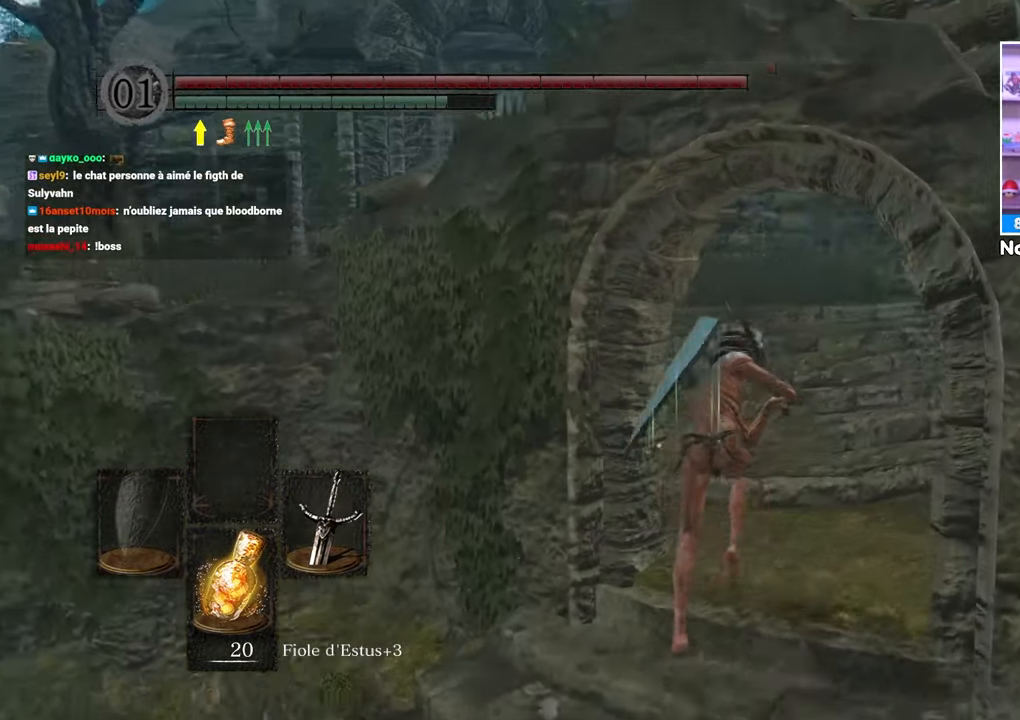
{"dt_ms": 500, "buttons": ["B"], "left_stick": "up", "right_stick": "center"}
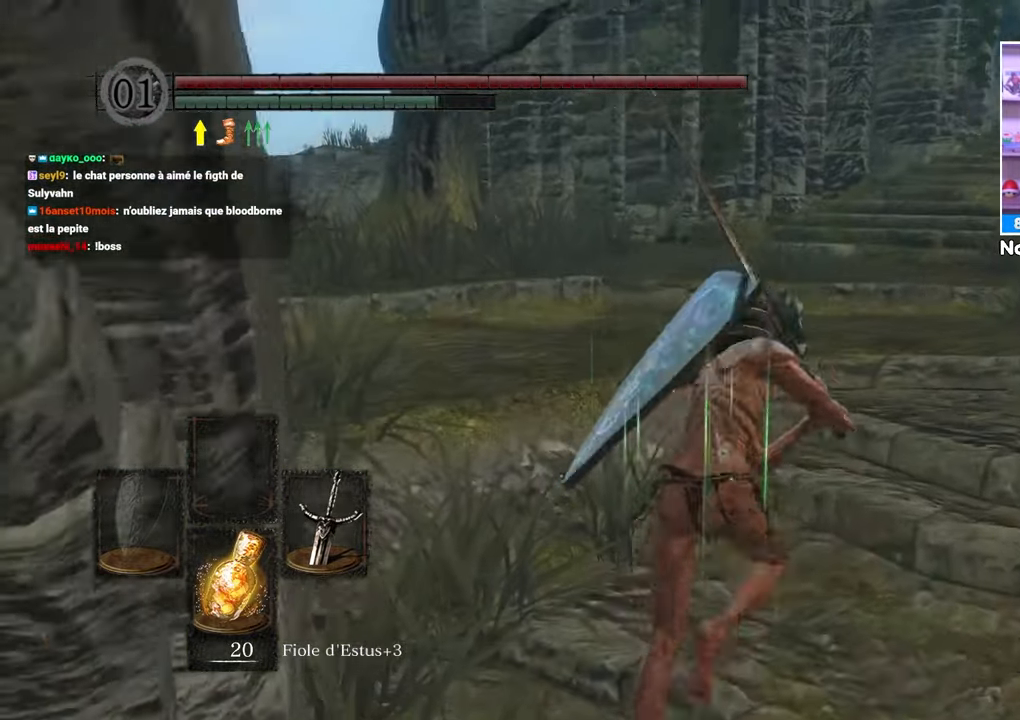
{"dt_ms": 500, "buttons": ["B"], "left_stick": "up", "right_stick": "center", "button_events": []}
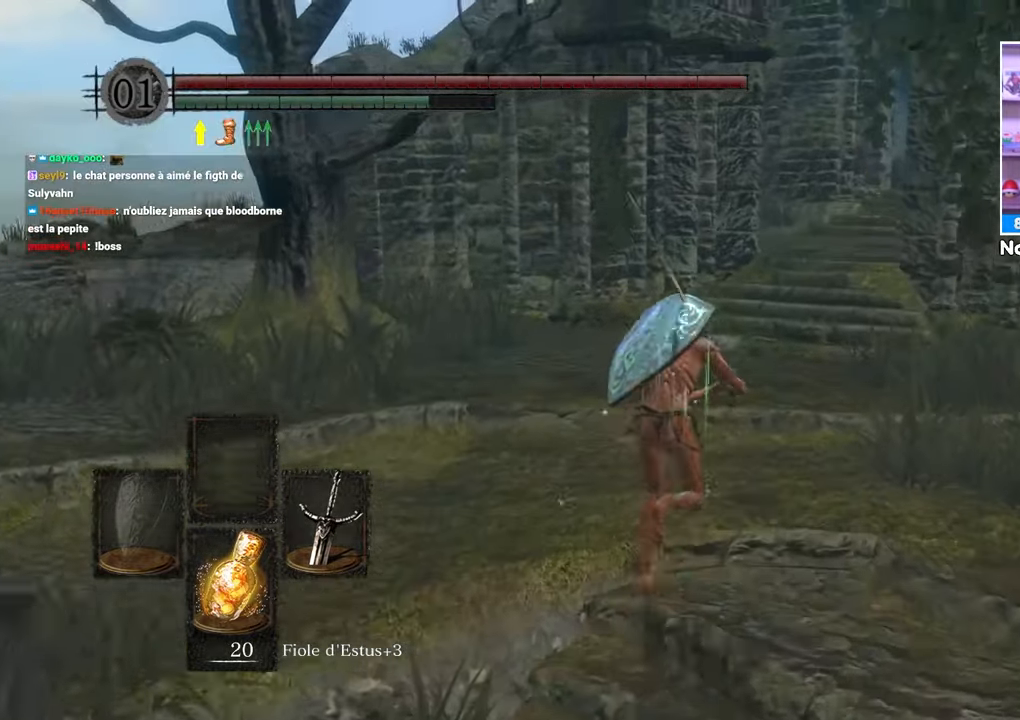
{"dt_ms": 500, "buttons": ["B"], "left_stick": "up-left", "right_stick": "center"}
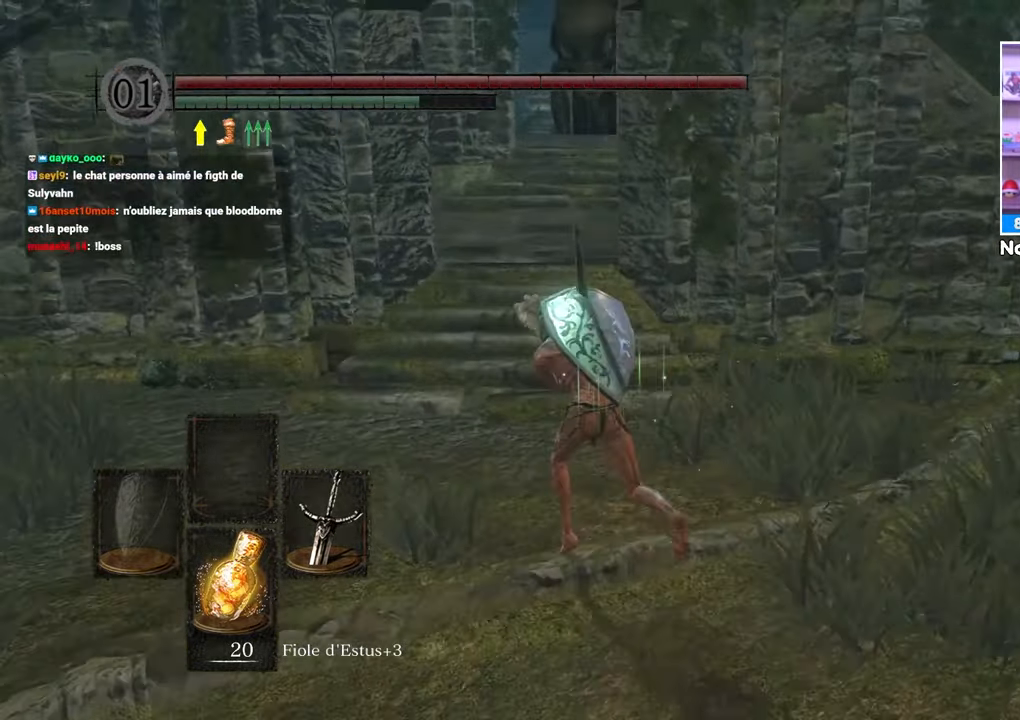
{"dt_ms": 1000, "buttons": ["B"], "left_stick": "up", "right_stick": "center"}
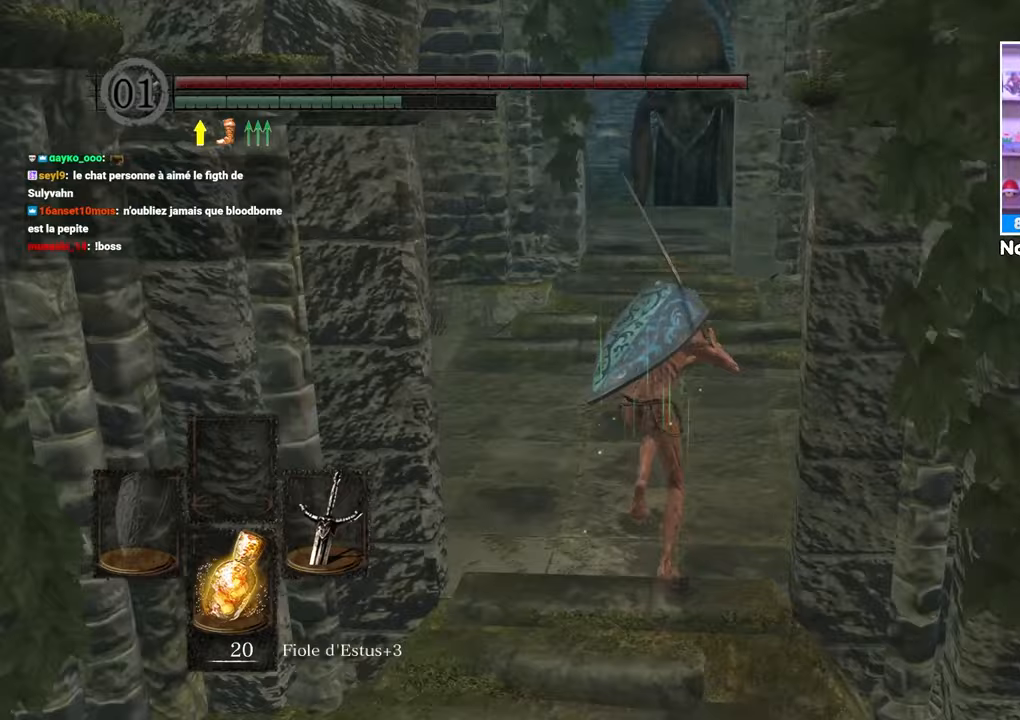
{"dt_ms": 500, "buttons": ["B"], "left_stick": "up", "right_stick": "center", "button_events": []}
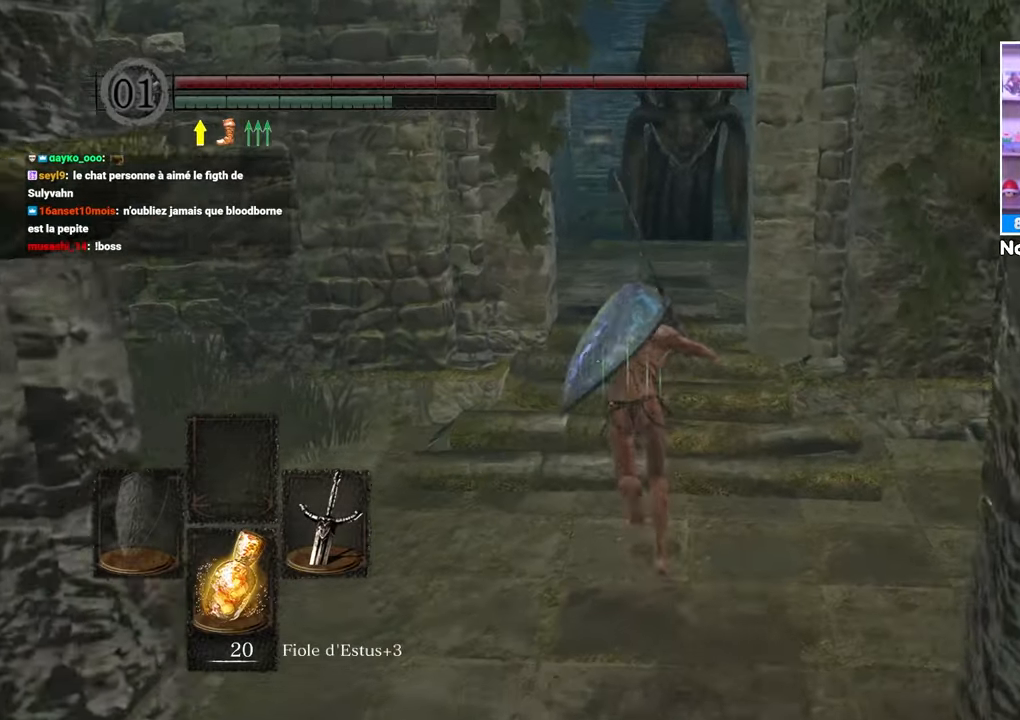
{"dt_ms": 500, "buttons": ["B"], "left_stick": "up", "right_stick": "center", "button_events": []}
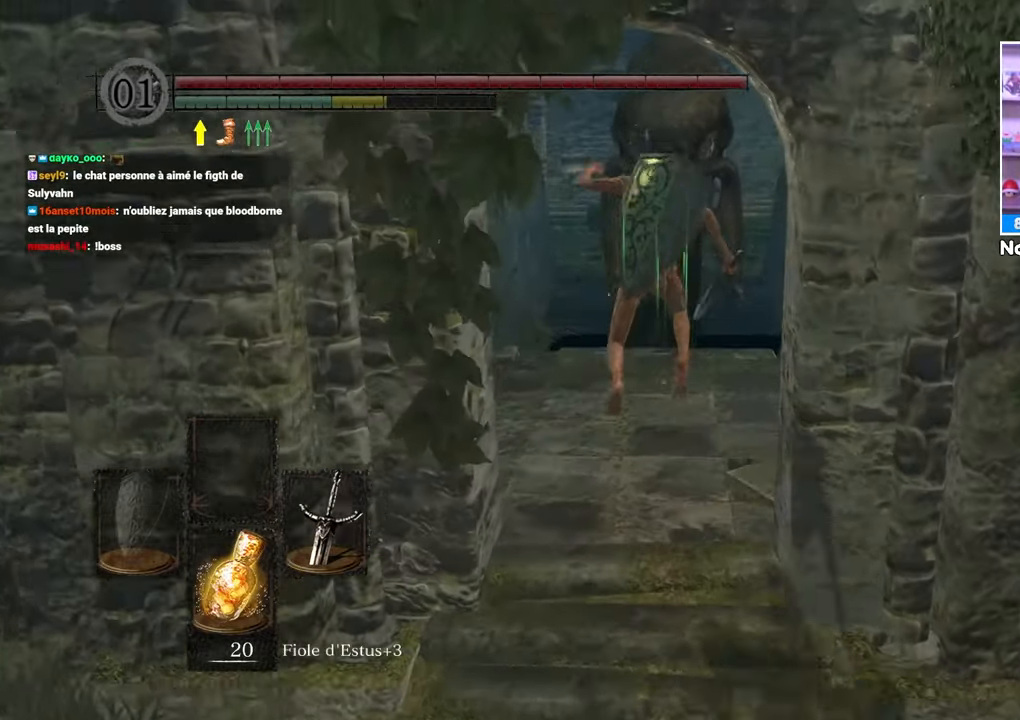
{"dt_ms": 500, "buttons": [], "left_stick": "left", "right_stick": "center", "button_events": [[250, "B", "up"]]}
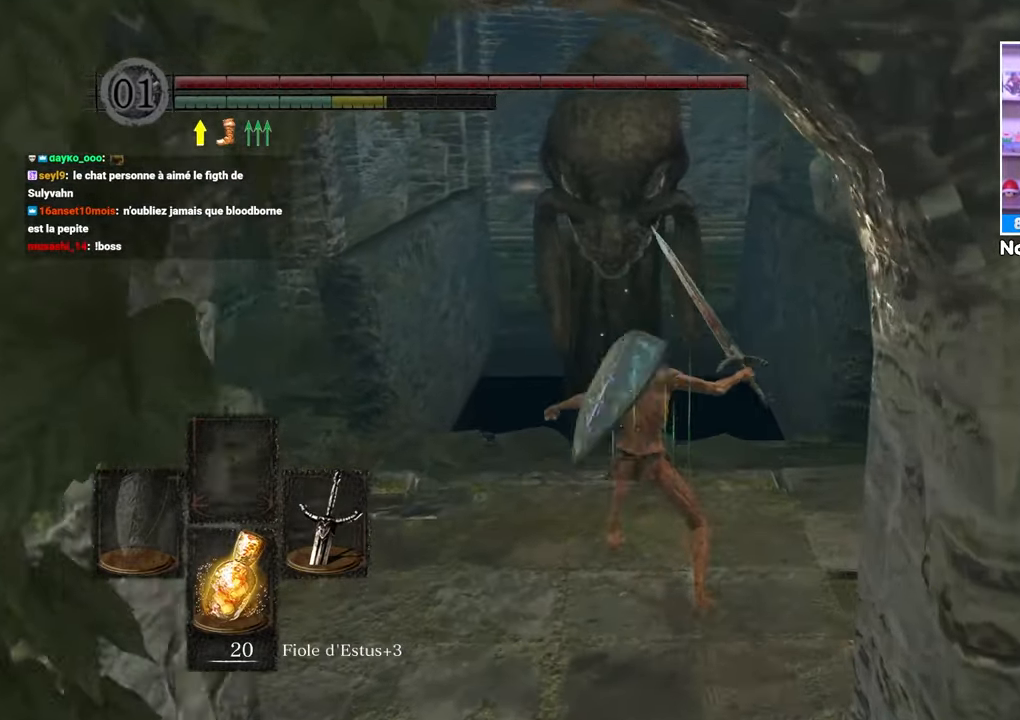
{"dt_ms": 500, "buttons": [], "left_stick": "down", "right_stick": "center", "button_events": []}
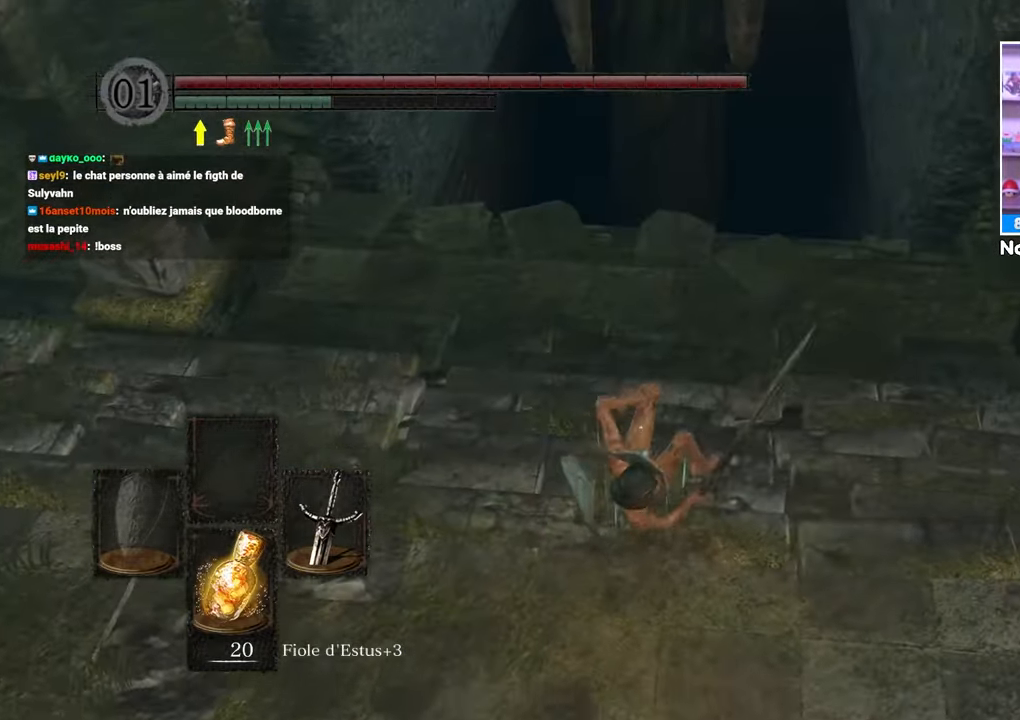
{"dt_ms": 500, "buttons": [], "left_stick": "up", "right_stick": "center"}
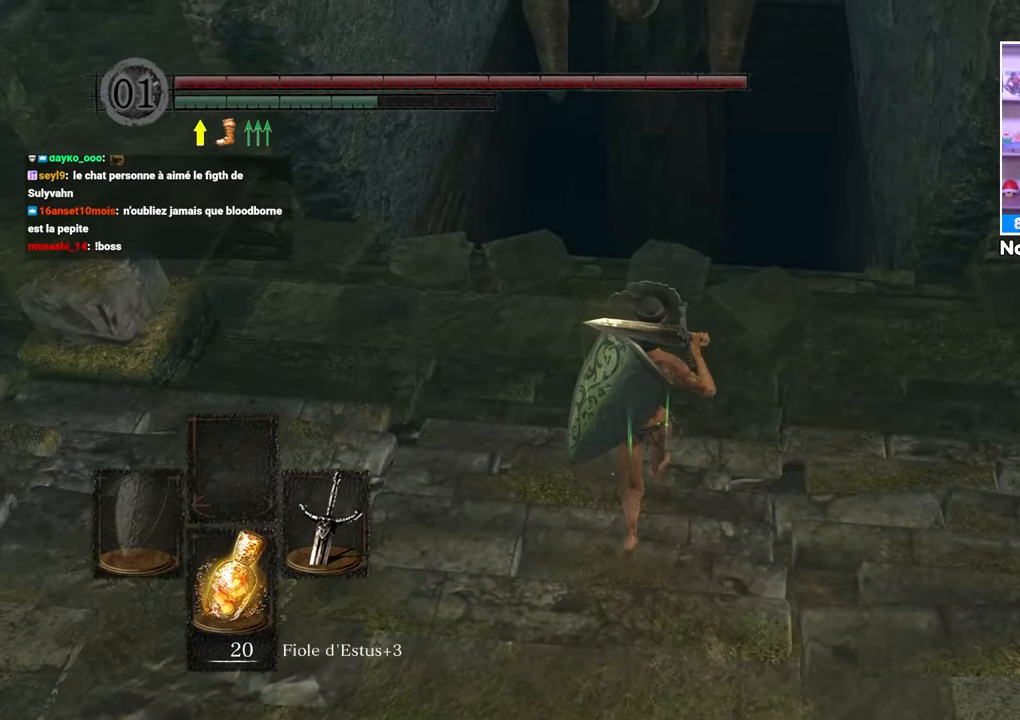
{"dt_ms": 500, "buttons": [], "left_stick": "up", "right_stick": "center", "button_events": []}
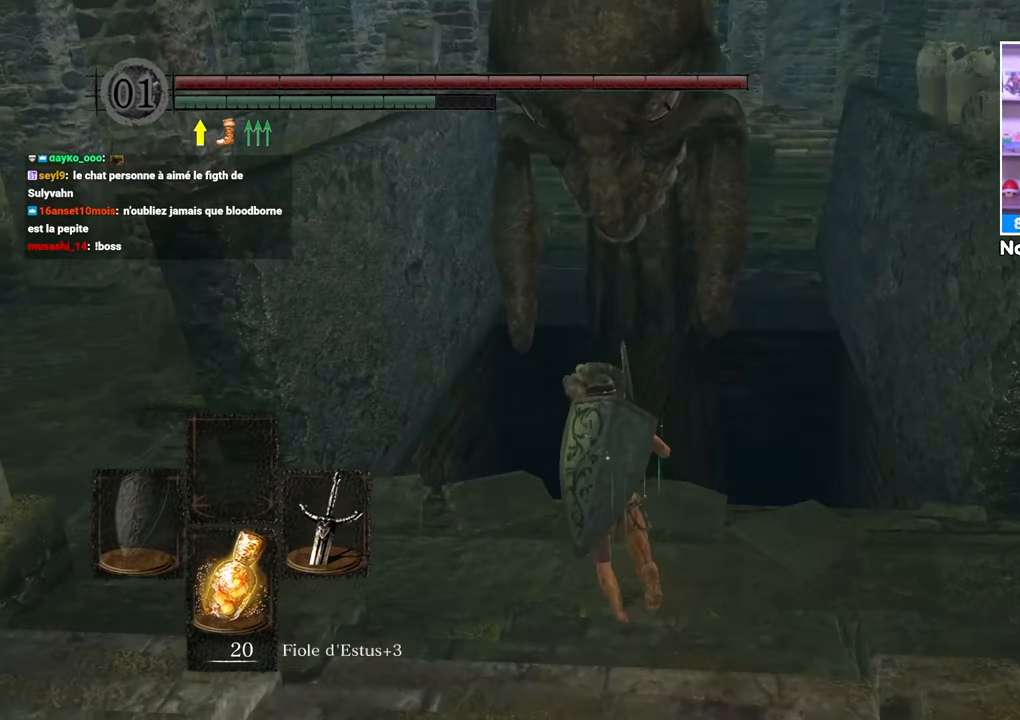
{"dt_ms": 500, "buttons": [], "left_stick": "center", "right_stick": "center", "button_events": [[250, "A", "down"], [367, "A", "up"]]}
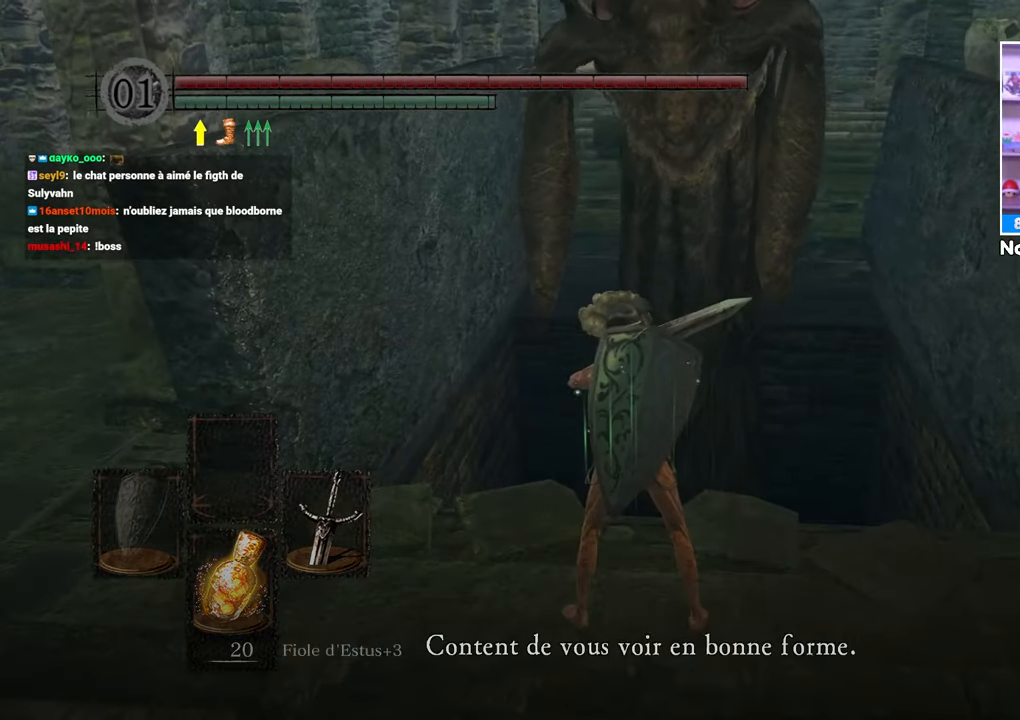
{"dt_ms": 500, "buttons": ["A"], "left_stick": "center", "right_stick": "center", "button_events": [[350, "A", "down"], [417, "A", "up"], [483, "A", "down"]]}
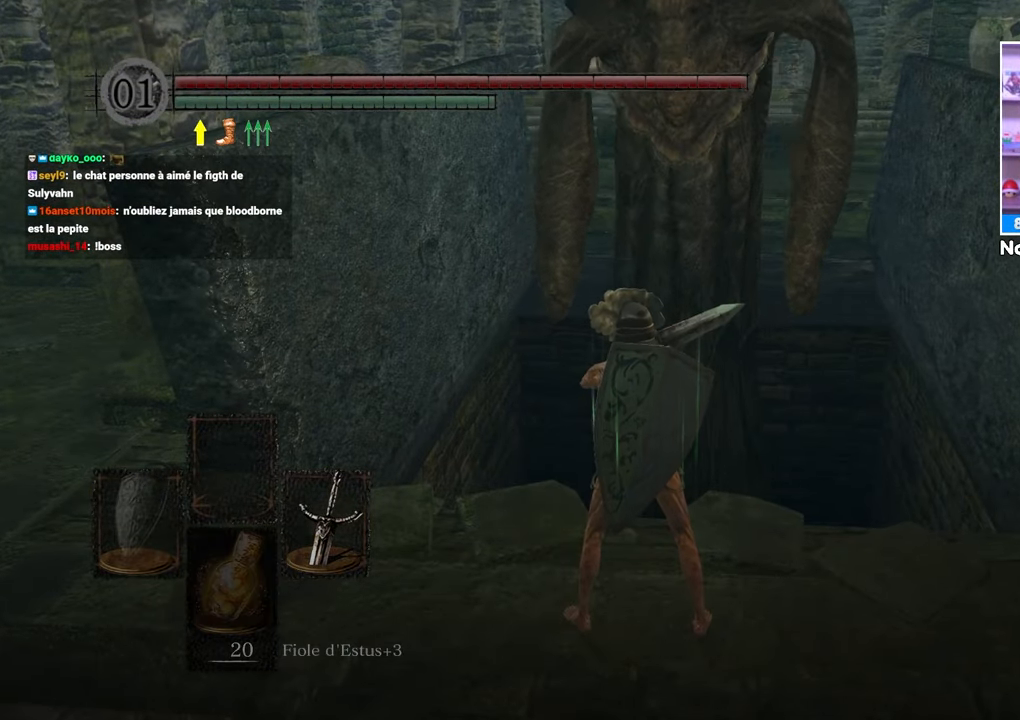
{"dt_ms": 500, "buttons": [], "left_stick": "center", "right_stick": "center", "button_events": [[67, "A", "up"], [133, "A", "down"], [217, "A", "up"]]}
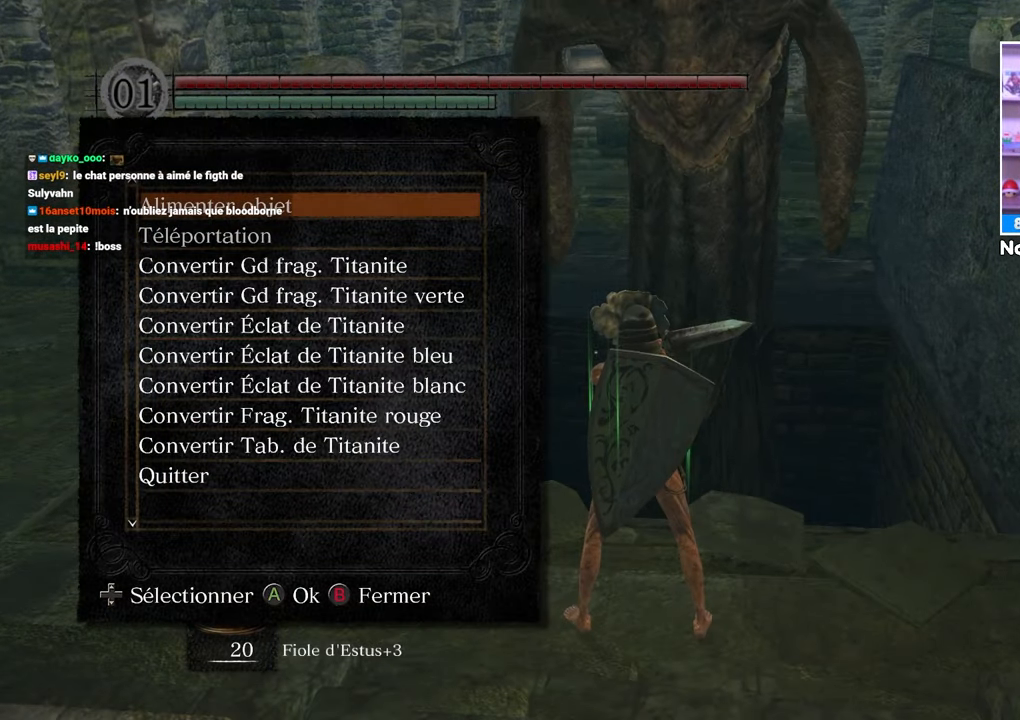
{"dt_ms": 500, "buttons": [], "left_stick": "center", "right_stick": "center", "button_events": []}
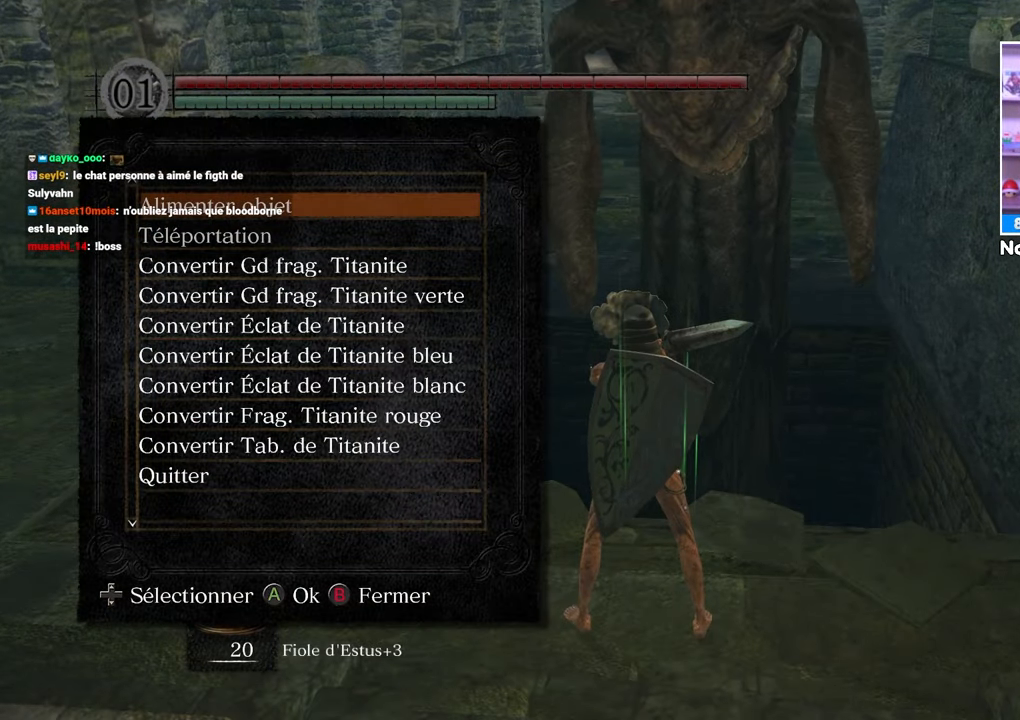
{"dt_ms": 500, "buttons": ["DPAD_DOWN"], "left_stick": "center", "right_stick": "center", "button_events": [[433, "DPAD_DOWN", "down"]]}
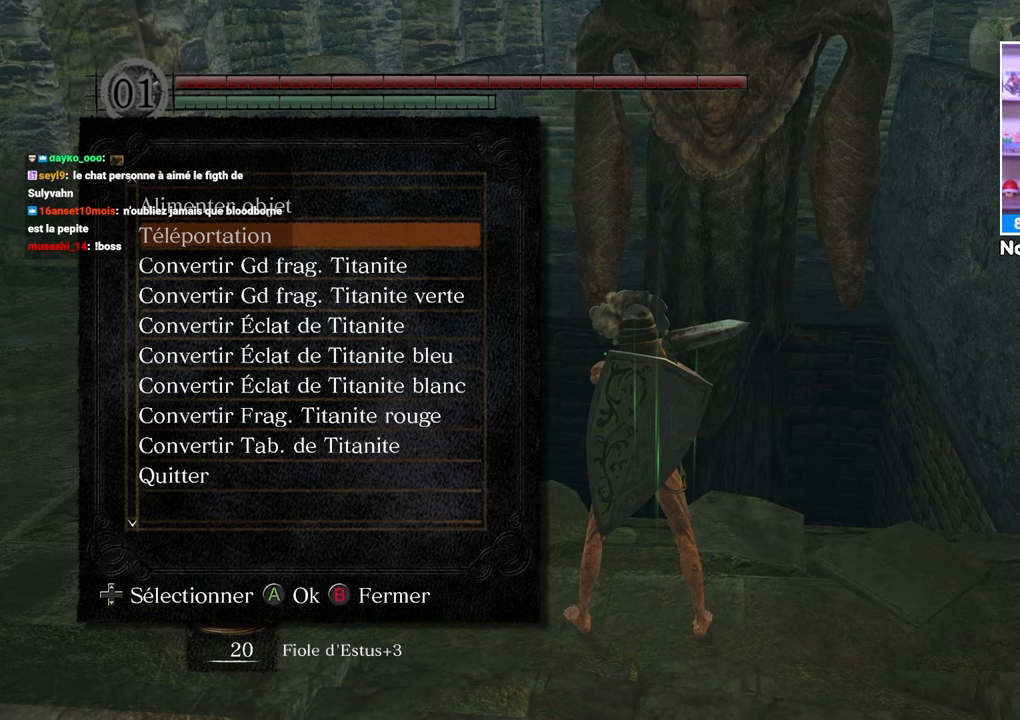
{"dt_ms": 500, "buttons": [], "left_stick": "center", "right_stick": "center", "button_events": [[50, "DPAD_DOWN", "up"]]}
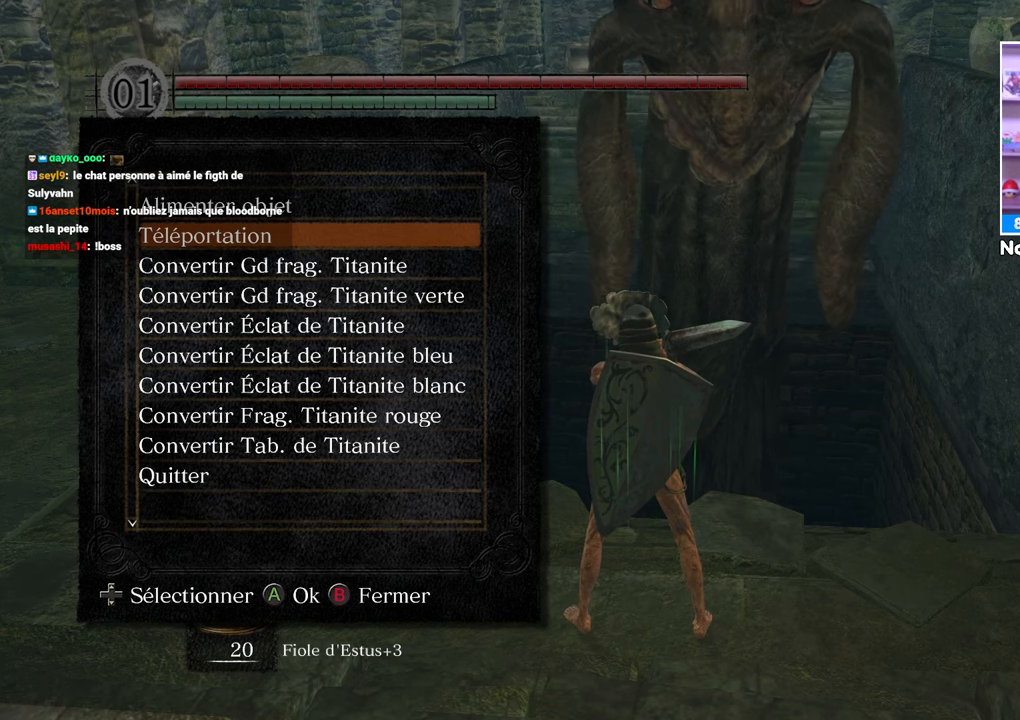
{"dt_ms": 500, "buttons": [], "left_stick": "center", "right_stick": "center", "button_events": [[350, "DPAD_DOWN", "down"], [467, "DPAD_DOWN", "up"]]}
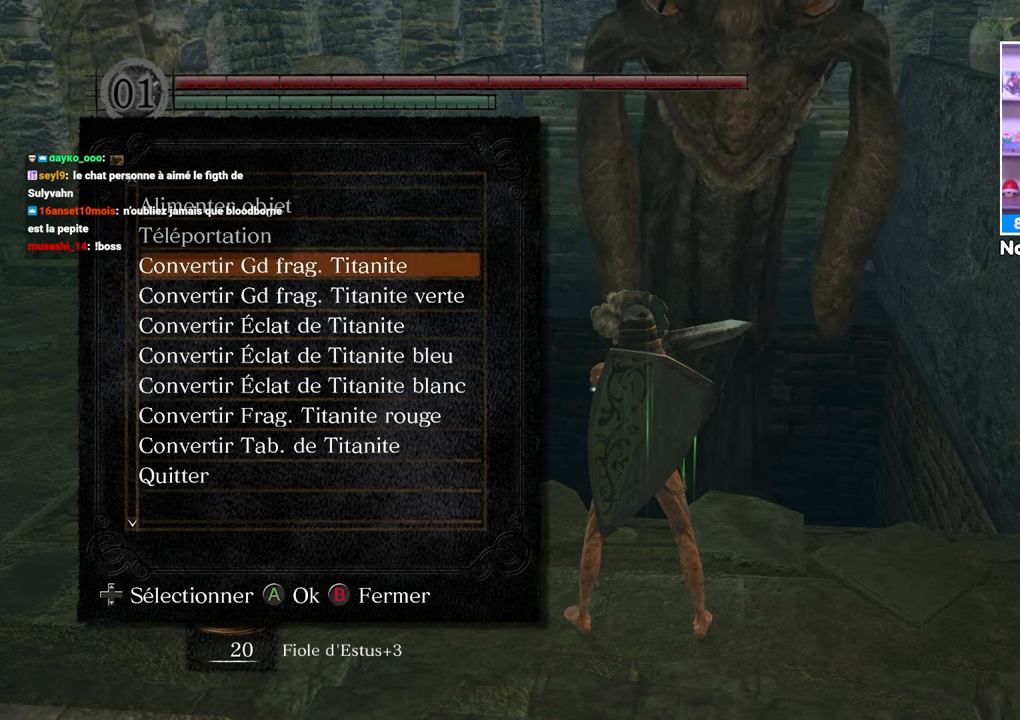
{"dt_ms": 500, "buttons": [], "left_stick": "center", "right_stick": "center", "button_events": []}